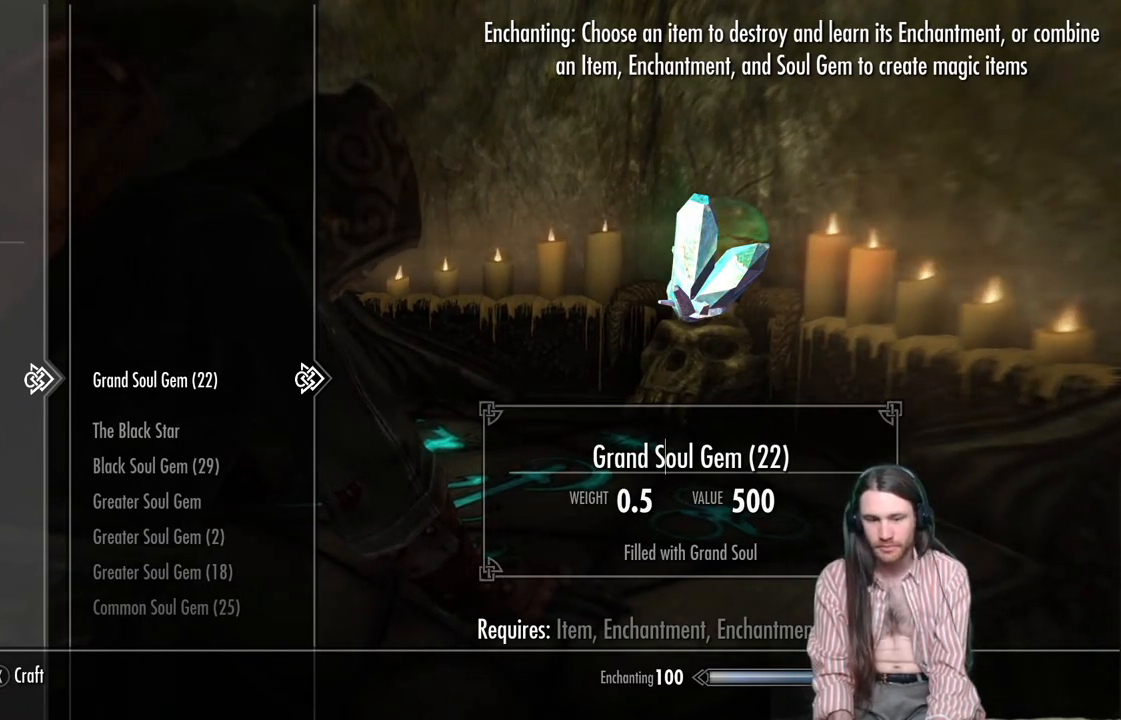
Gameplay with a controller (Xbox layout); each line is a JSON object with the inputs held at the frame after it. "events" lists button and stick changes between this image and that frame as [ms after this image, input, new state], when the widget could be followed in between. Not read: R3.
{"buttons": ["B"], "left_stick": "center", "right_stick": "center", "events": [[483, "B", "down"]]}
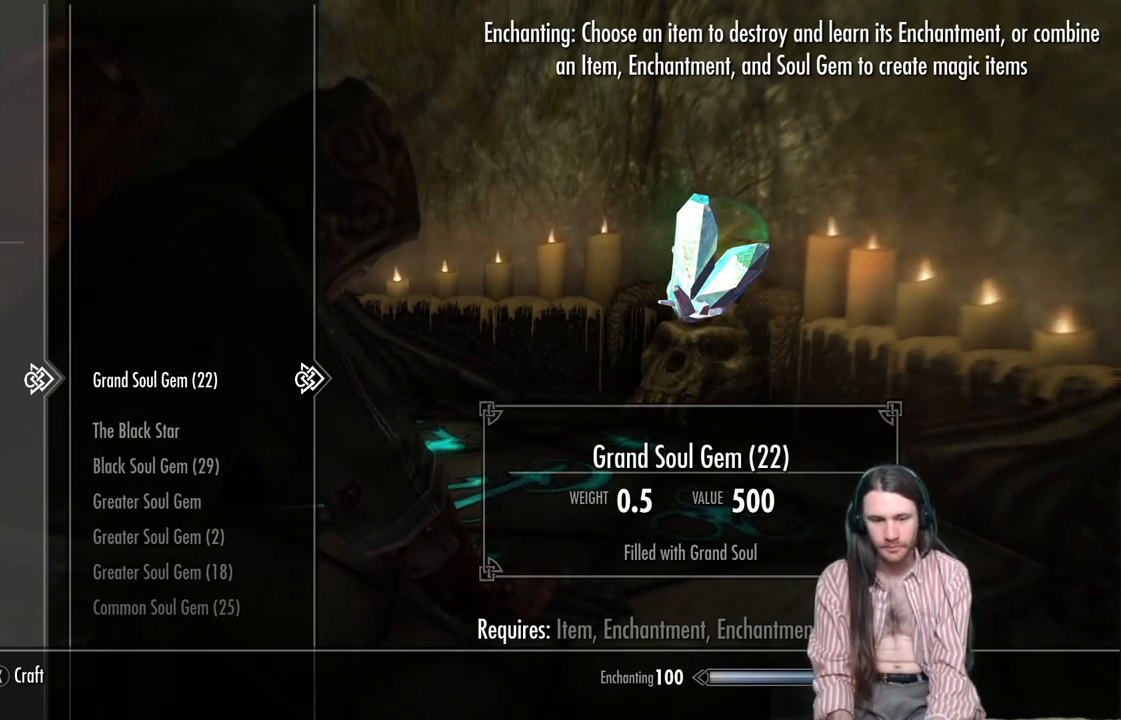
{"buttons": [], "left_stick": "center", "right_stick": "center", "events": [[133, "B", "up"]]}
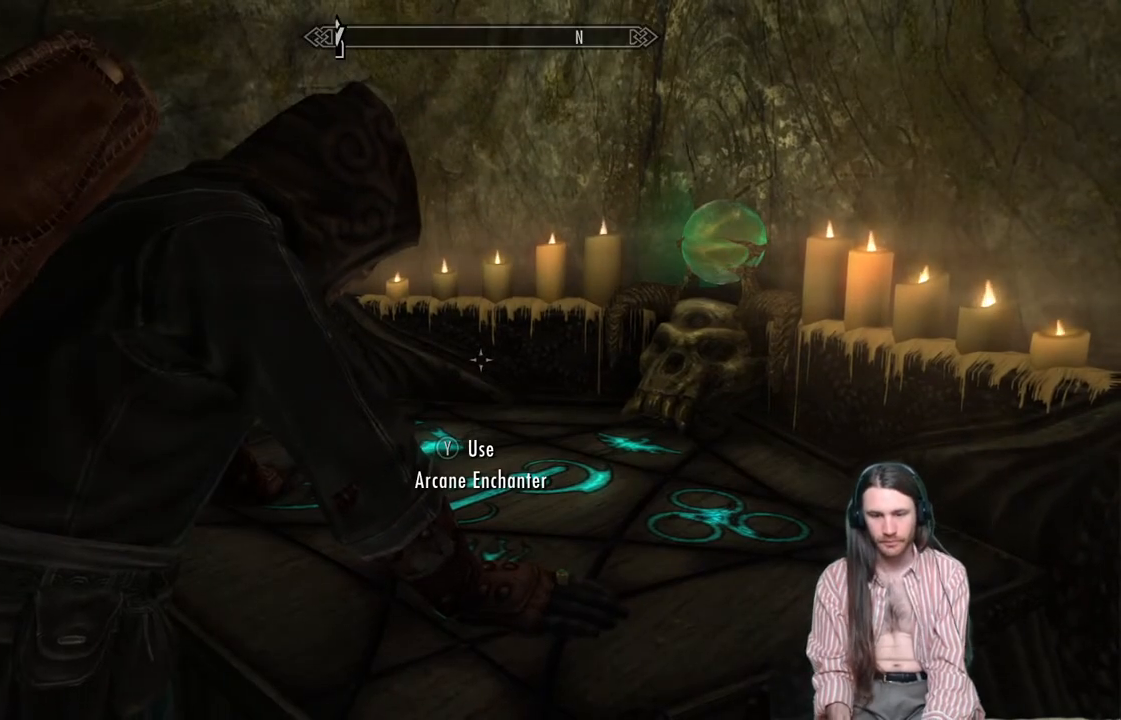
{"buttons": [], "left_stick": "center", "right_stick": "center", "events": []}
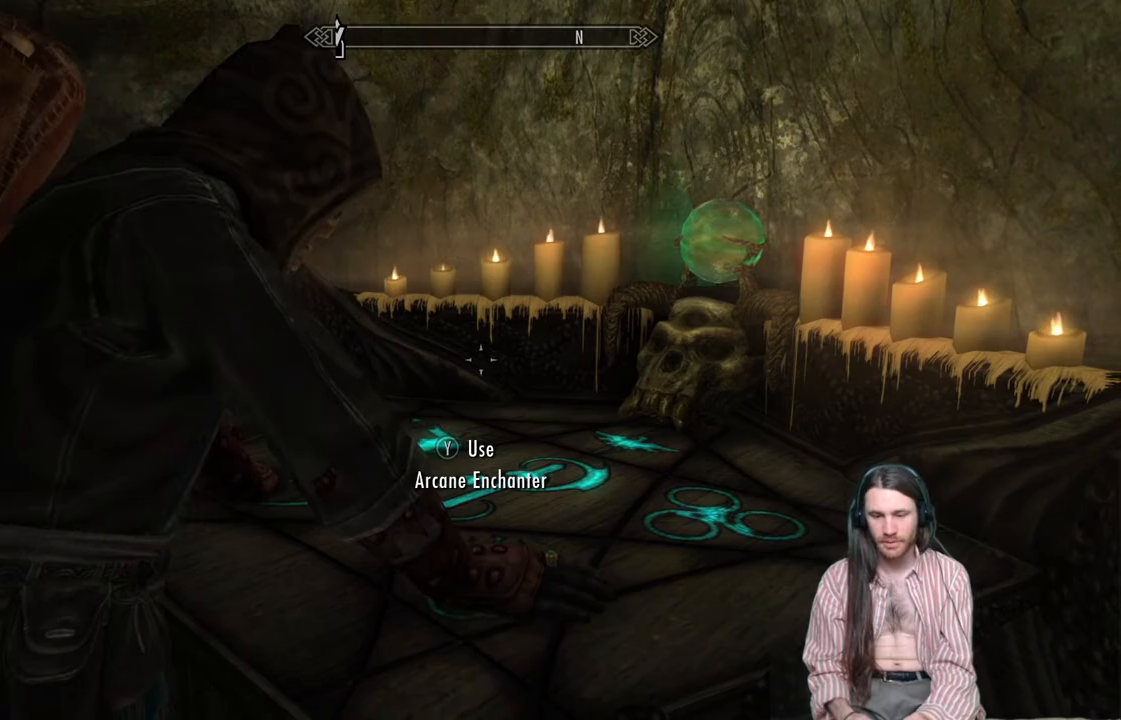
{"buttons": [], "left_stick": "center", "right_stick": "center", "events": []}
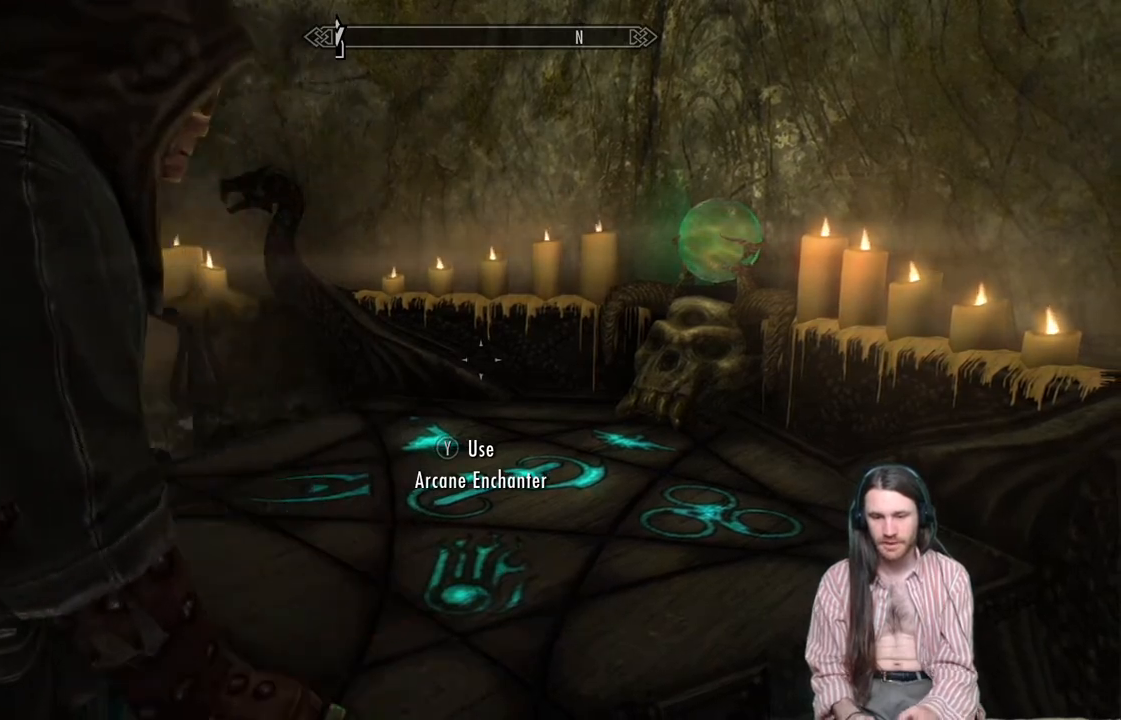
{"buttons": [], "left_stick": "center", "right_stick": "center", "events": []}
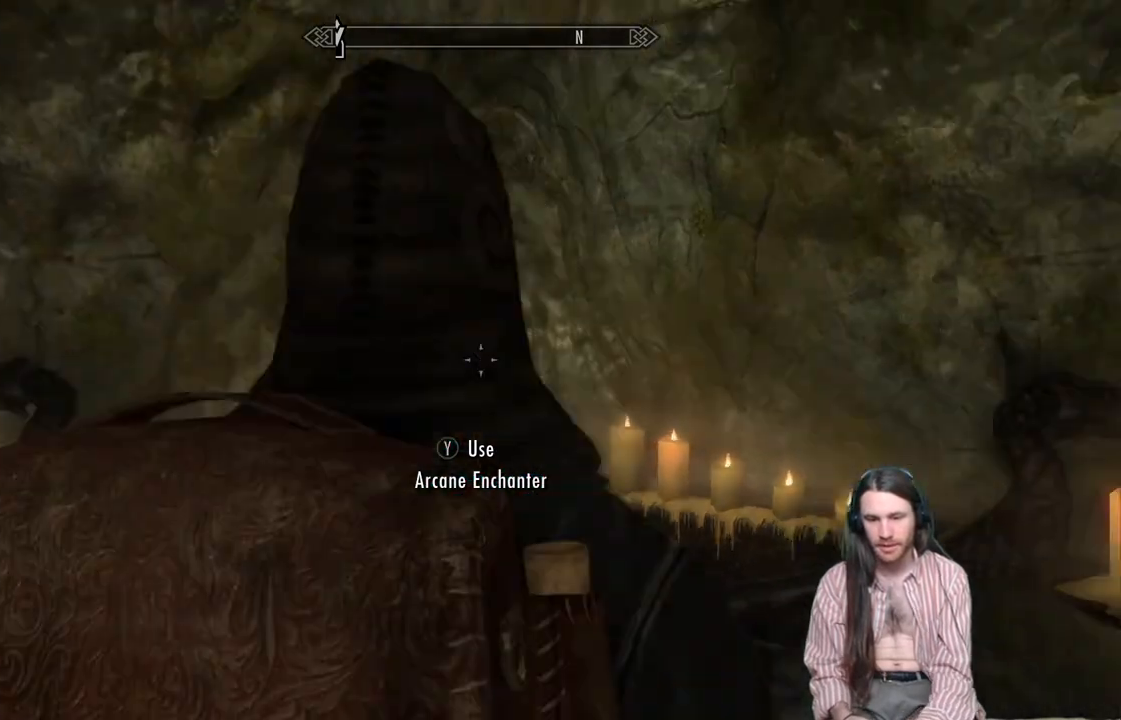
{"buttons": [], "left_stick": "center", "right_stick": "right", "events": [[183, "right_stick", "right"]]}
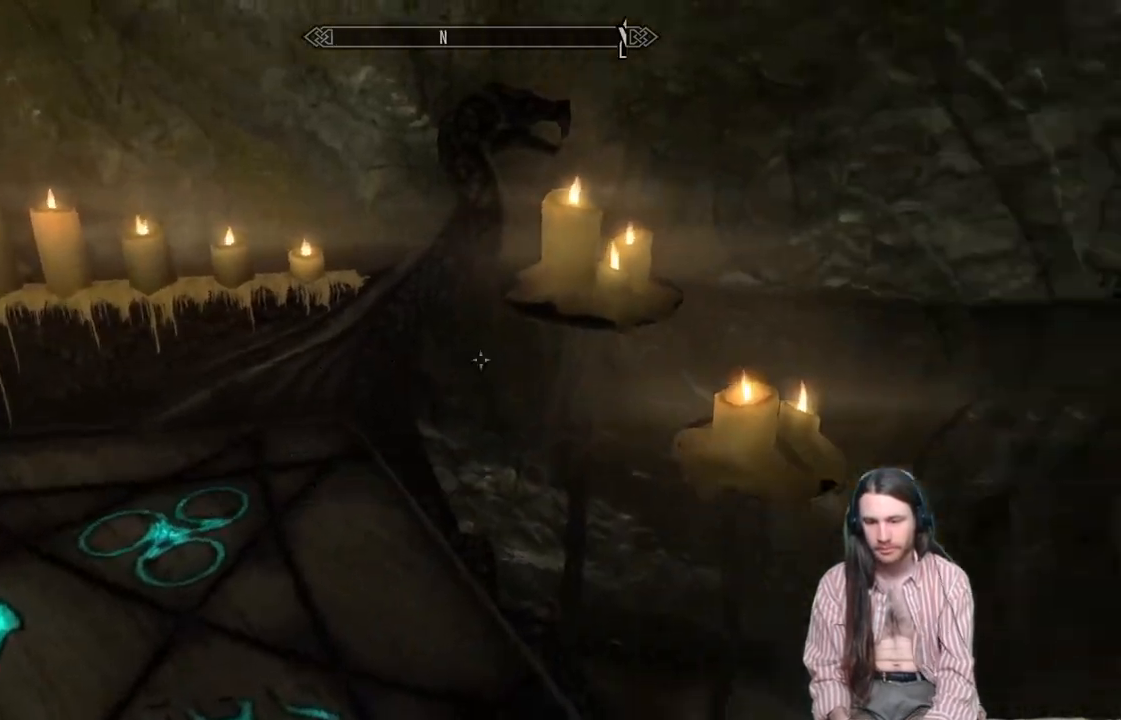
{"buttons": [], "left_stick": "center", "right_stick": "center", "events": [[300, "right_stick", "center"]]}
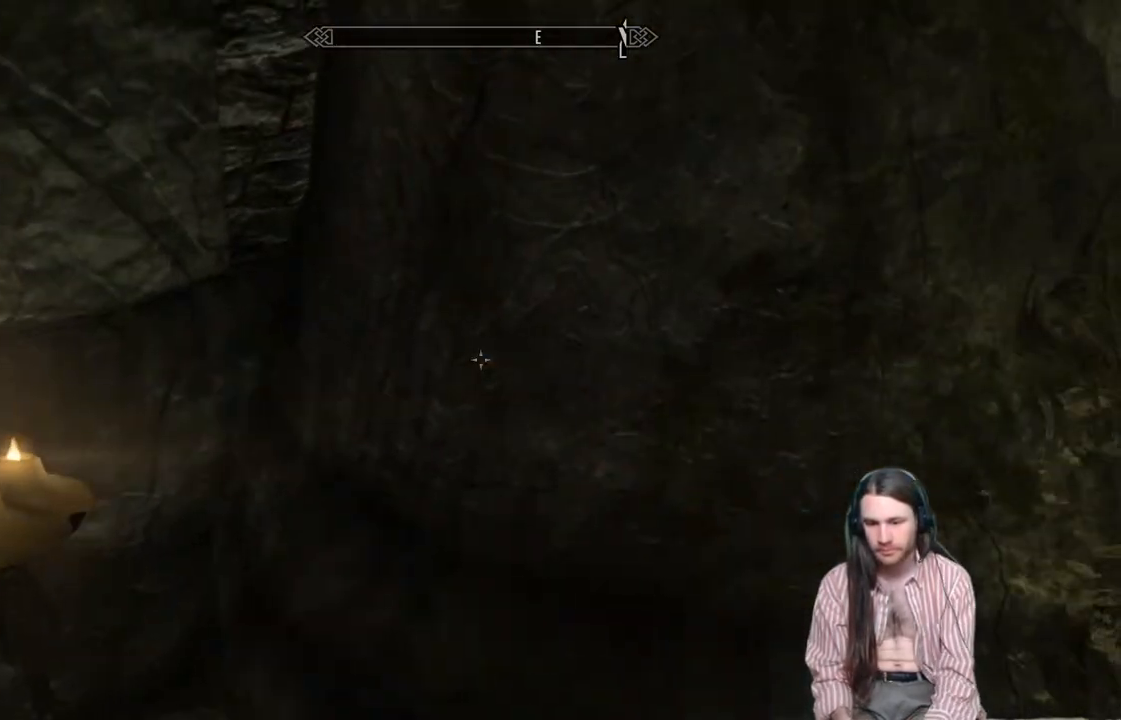
{"buttons": [], "left_stick": "center", "right_stick": "right", "events": [[33, "right_stick", "right"]]}
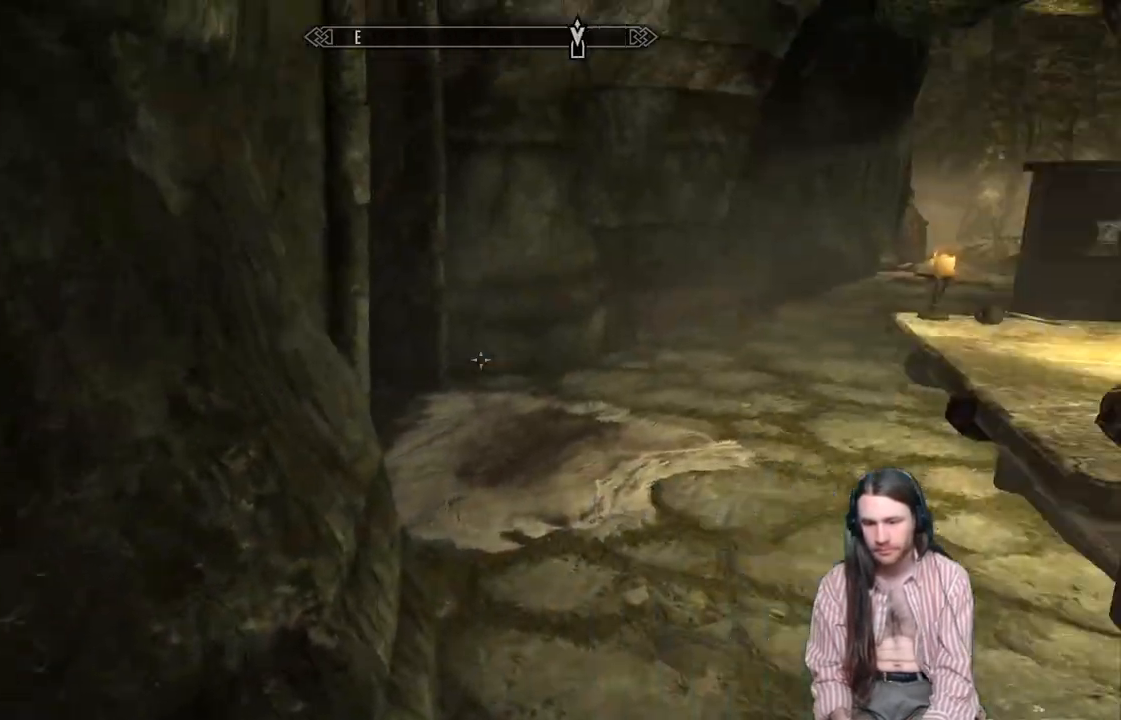
{"buttons": [], "left_stick": "up", "right_stick": "center", "events": [[83, "right_stick", "center"], [300, "left_stick", "up"]]}
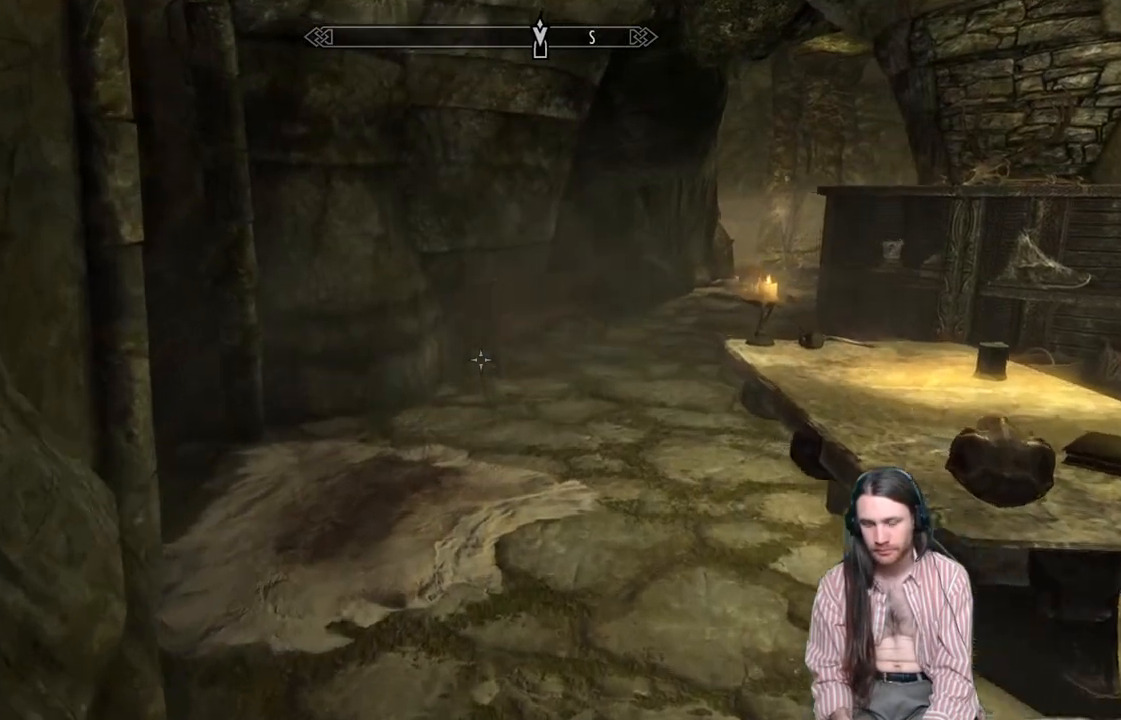
{"buttons": [], "left_stick": "up", "right_stick": "center", "events": []}
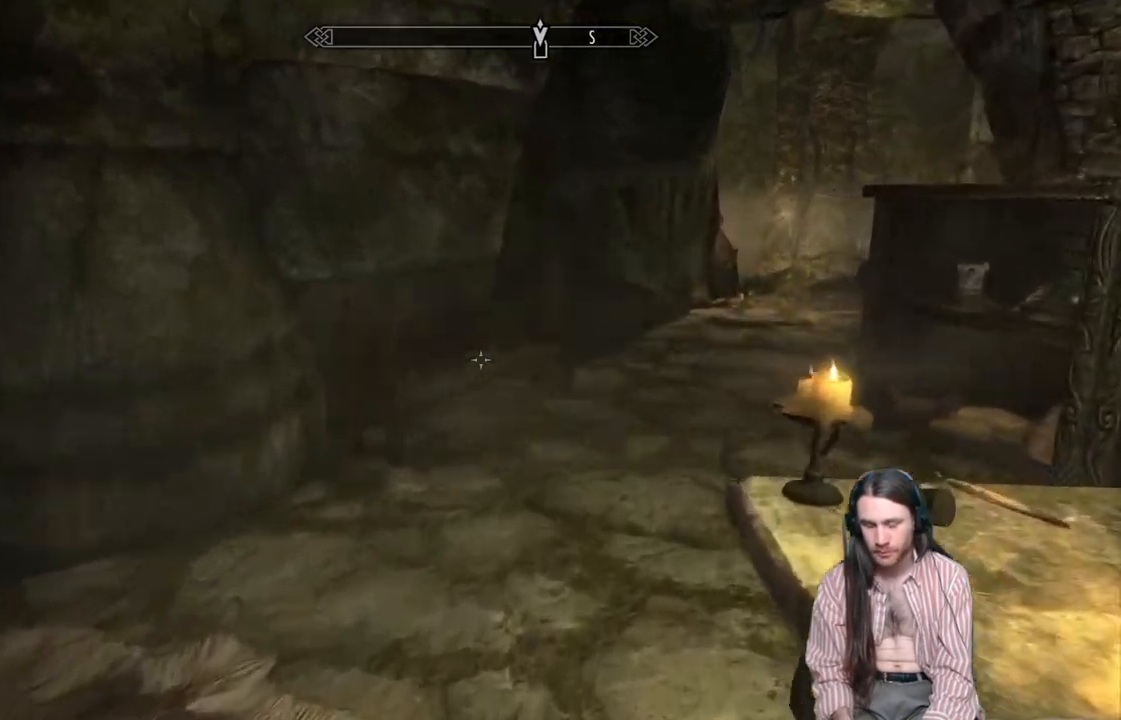
{"buttons": [], "left_stick": "up", "right_stick": "center", "events": [[17, "right_stick", "right"], [167, "right_stick", "center"], [283, "right_stick", "right"], [417, "right_stick", "center"]]}
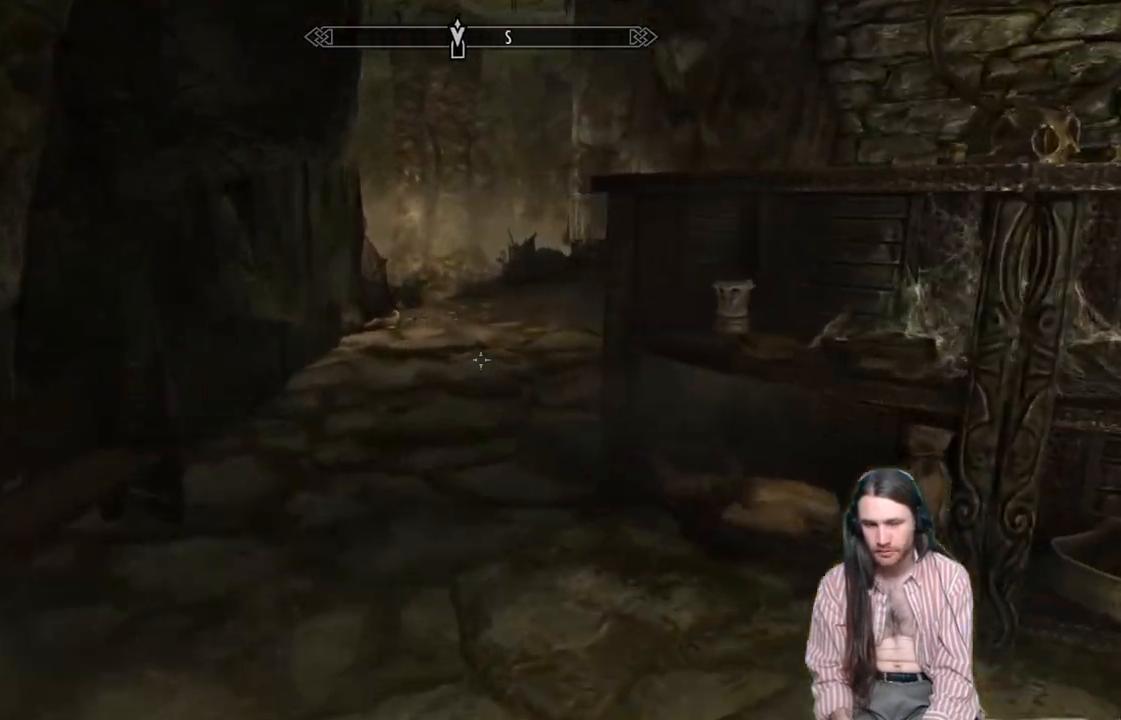
{"buttons": ["A"], "left_stick": "center", "right_stick": "center", "events": [[50, "left_stick", "center"], [100, "B", "down"], [217, "B", "up"], [317, "DPAD_RIGHT", "down"], [483, "DPAD_RIGHT", "up"], [500, "A", "down"]]}
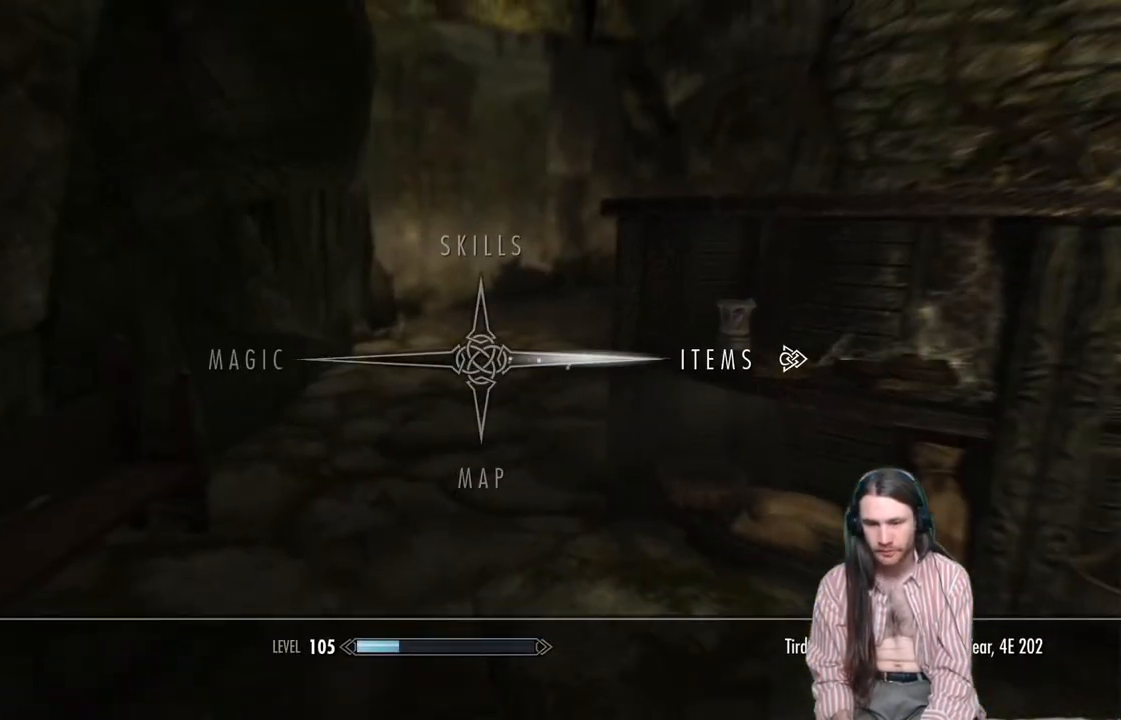
{"buttons": [], "left_stick": "center", "right_stick": "center", "events": [[117, "A", "up"]]}
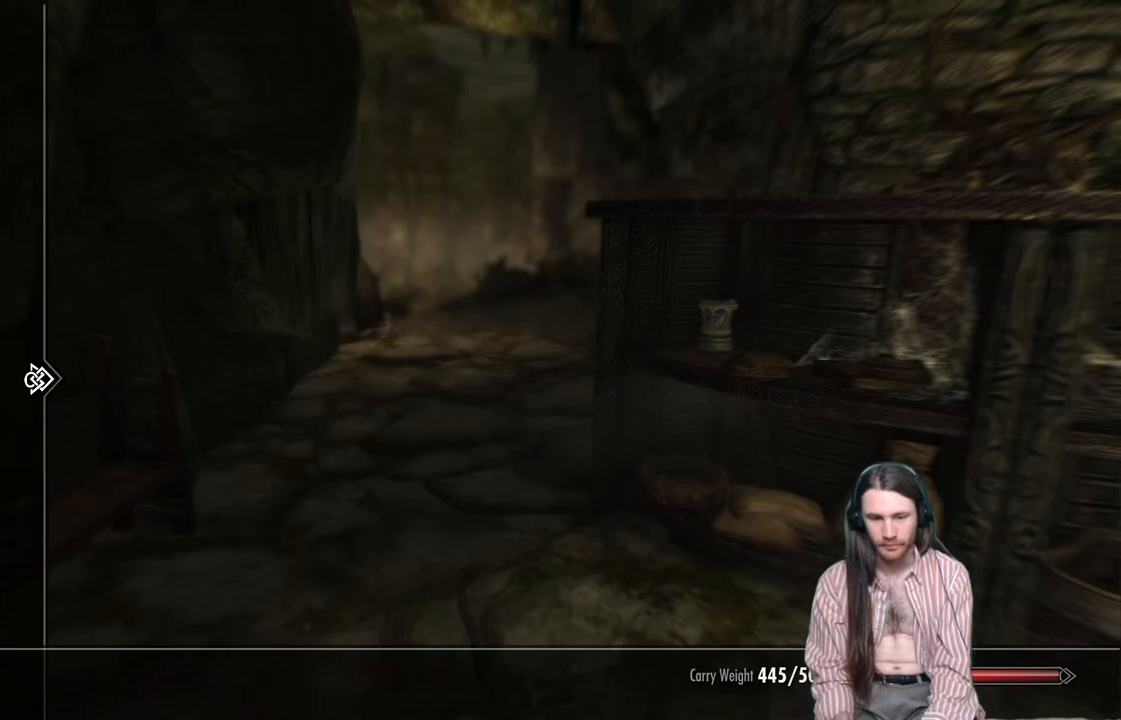
{"buttons": ["DPAD_RIGHT"], "left_stick": "center", "right_stick": "center", "events": [[417, "DPAD_RIGHT", "down"]]}
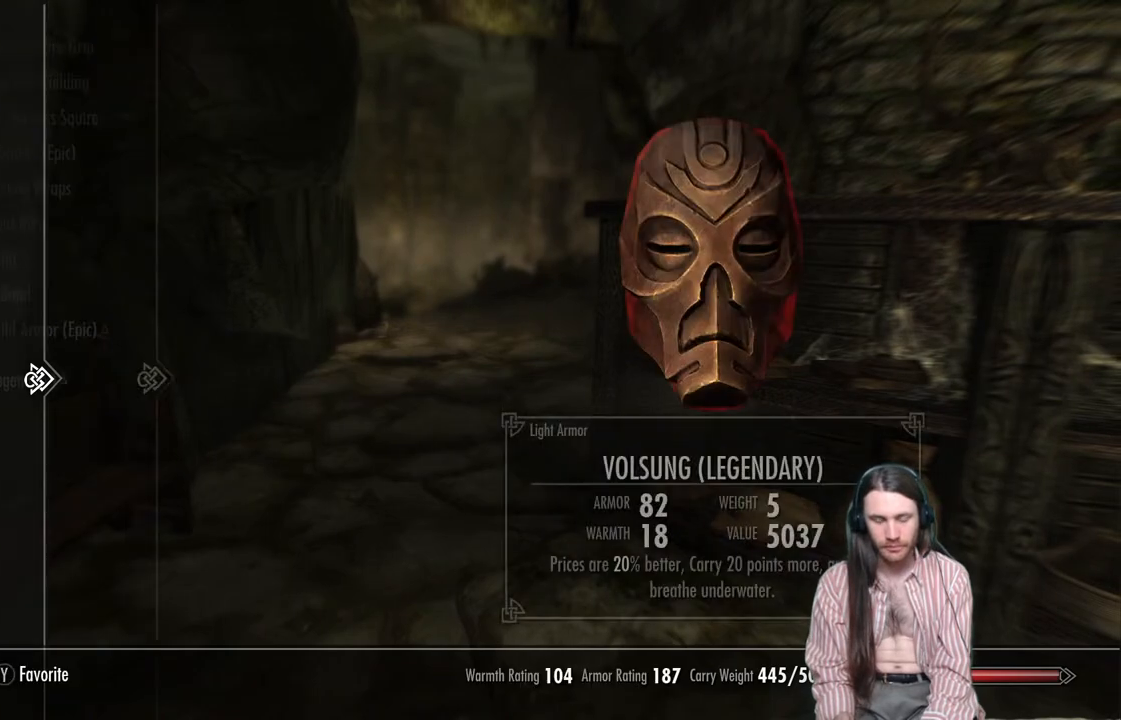
{"buttons": [], "left_stick": "center", "right_stick": "center", "events": [[83, "DPAD_RIGHT", "up"], [367, "DPAD_LEFT", "down"], [483, "DPAD_LEFT", "up"]]}
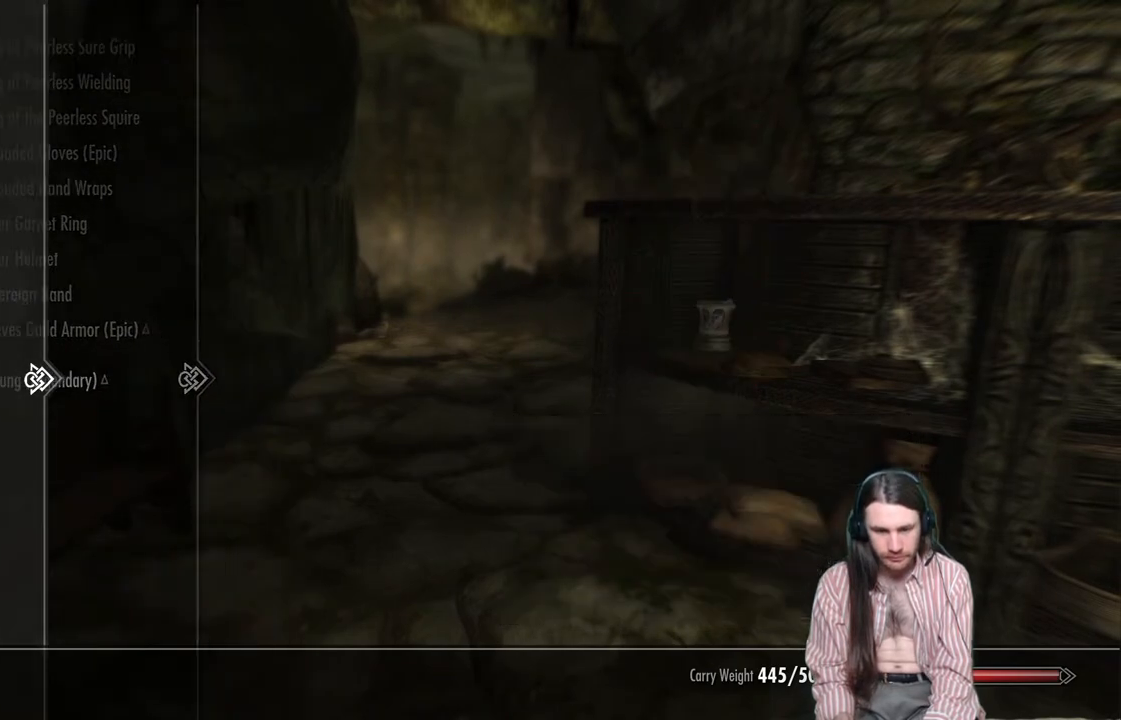
{"buttons": ["DPAD_RIGHT"], "left_stick": "center", "right_stick": "center", "events": [[433, "DPAD_RIGHT", "down"]]}
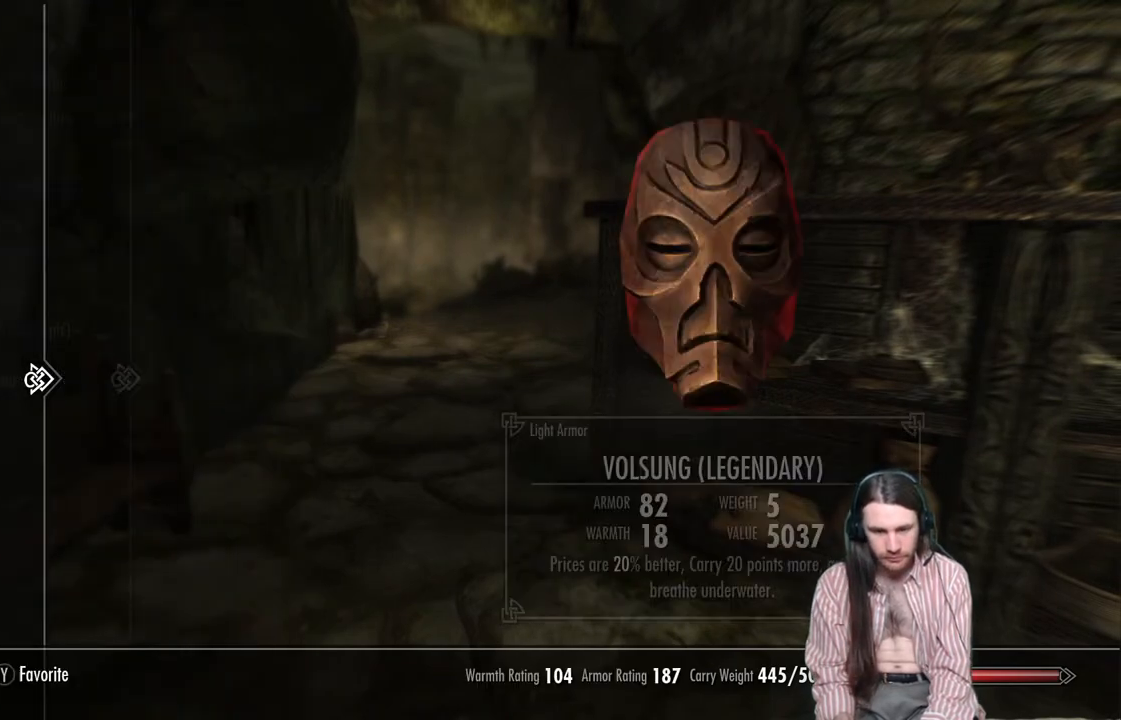
{"buttons": ["DPAD_UP"], "left_stick": "center", "right_stick": "center", "events": [[83, "DPAD_RIGHT", "up"], [467, "DPAD_UP", "down"]]}
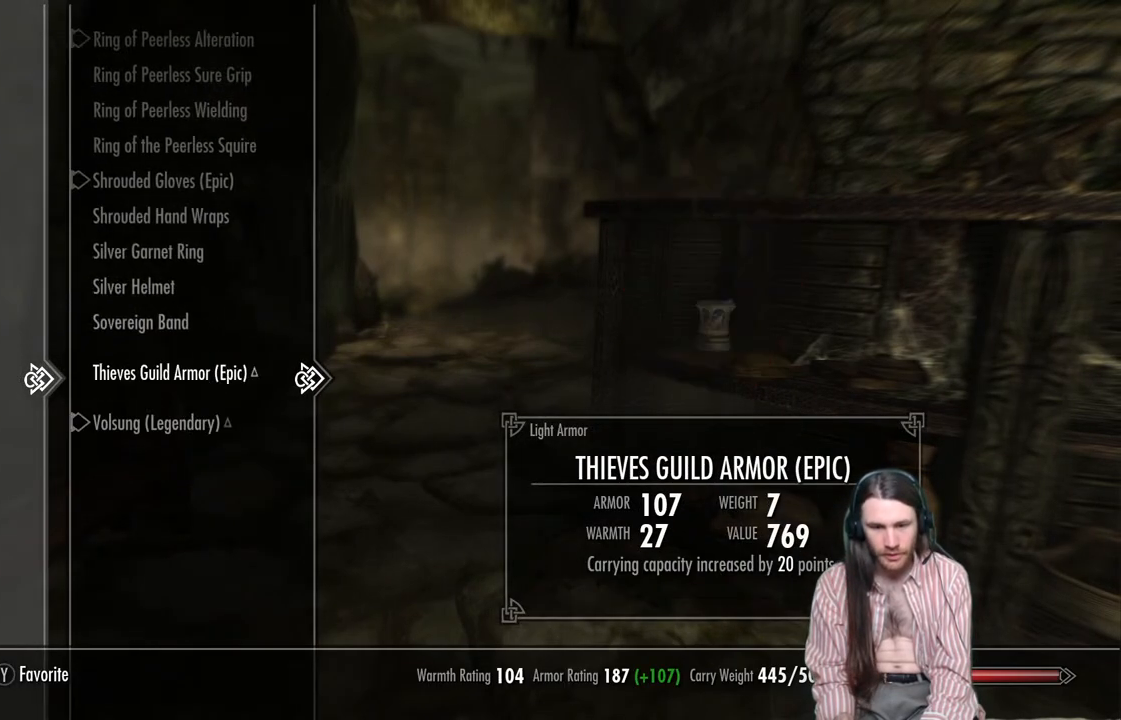
{"buttons": ["DPAD_UP"], "left_stick": "center", "right_stick": "center", "events": []}
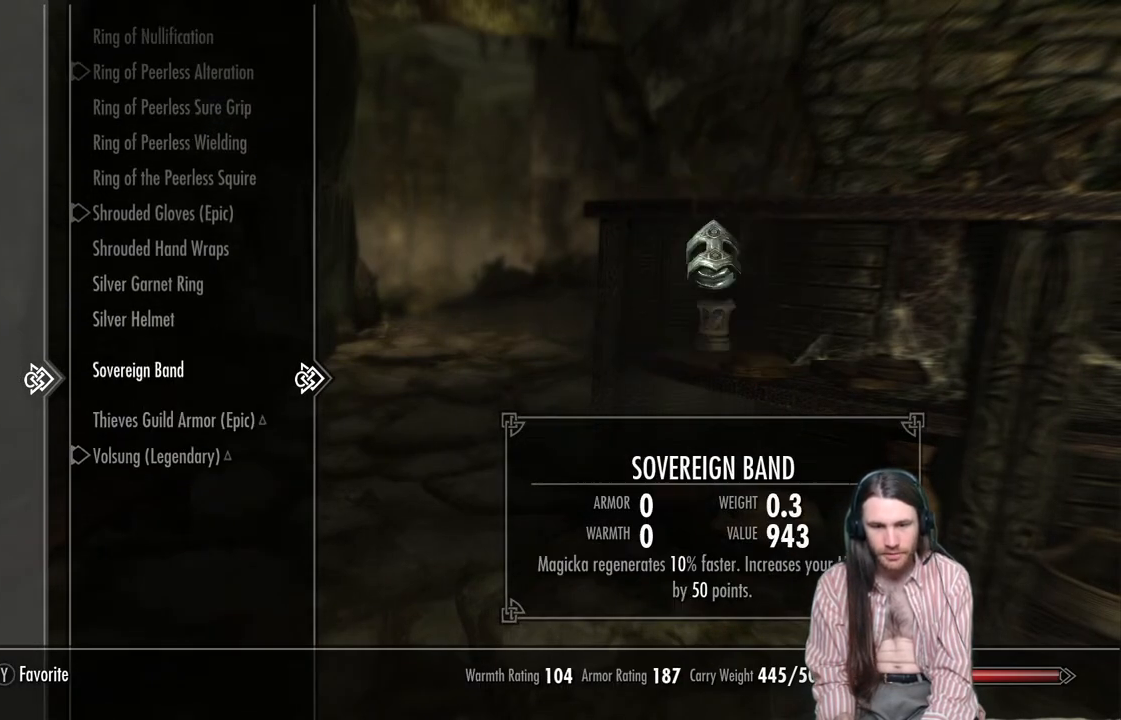
{"buttons": [], "left_stick": "center", "right_stick": "center", "events": [[500, "DPAD_UP", "up"]]}
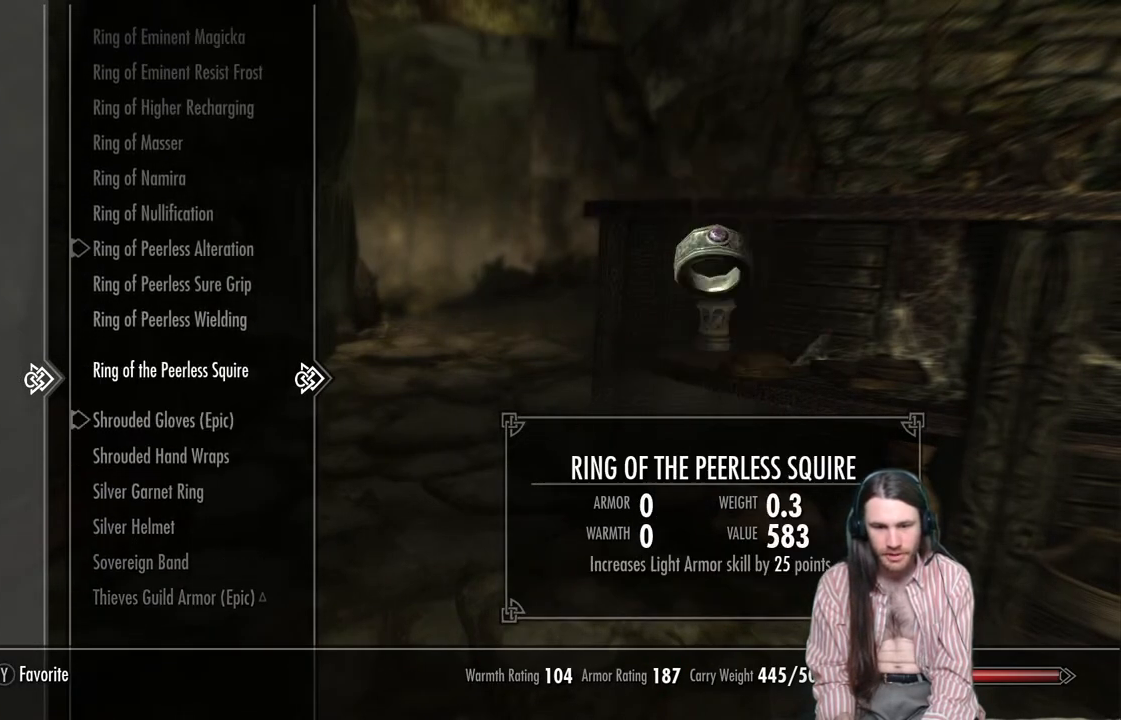
{"buttons": [], "left_stick": "center", "right_stick": "center", "events": []}
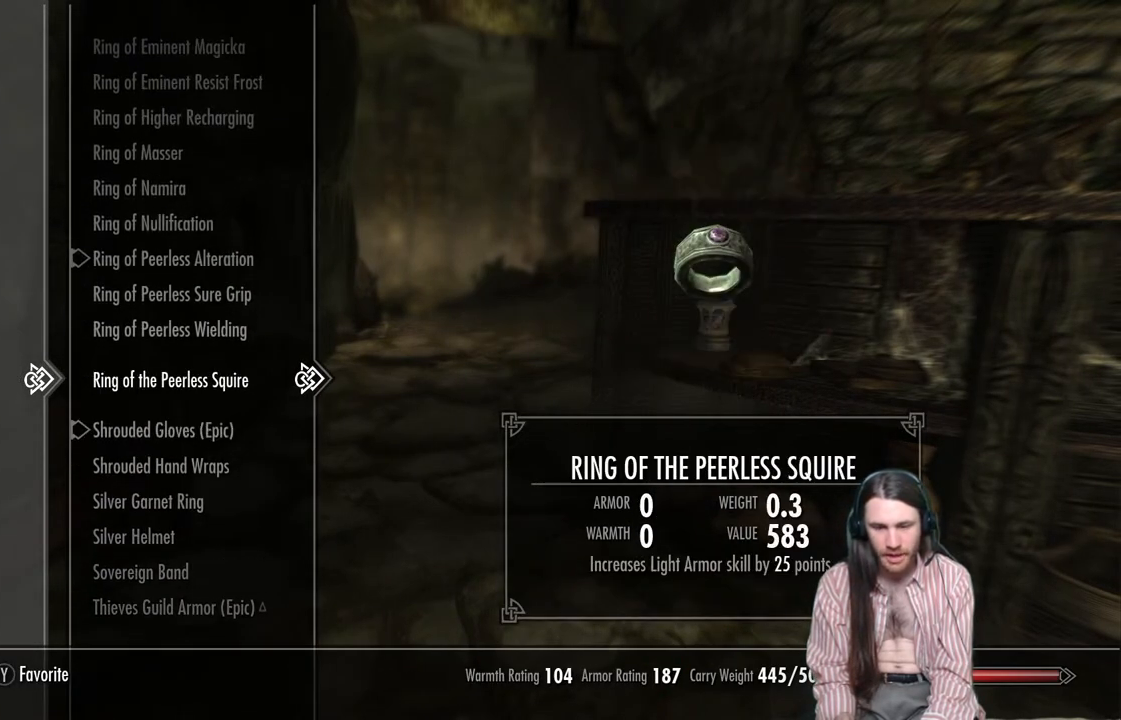
{"buttons": [], "left_stick": "center", "right_stick": "center", "events": []}
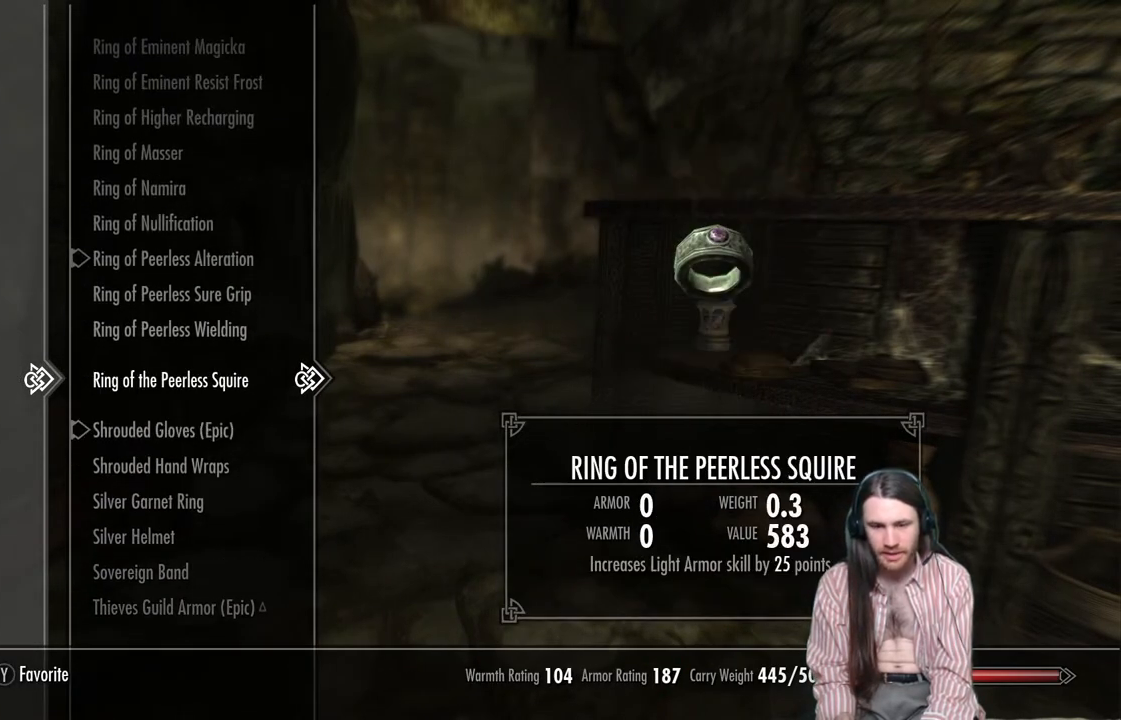
{"buttons": ["DPAD_UP"], "left_stick": "center", "right_stick": "center", "events": [[267, "DPAD_UP", "down"]]}
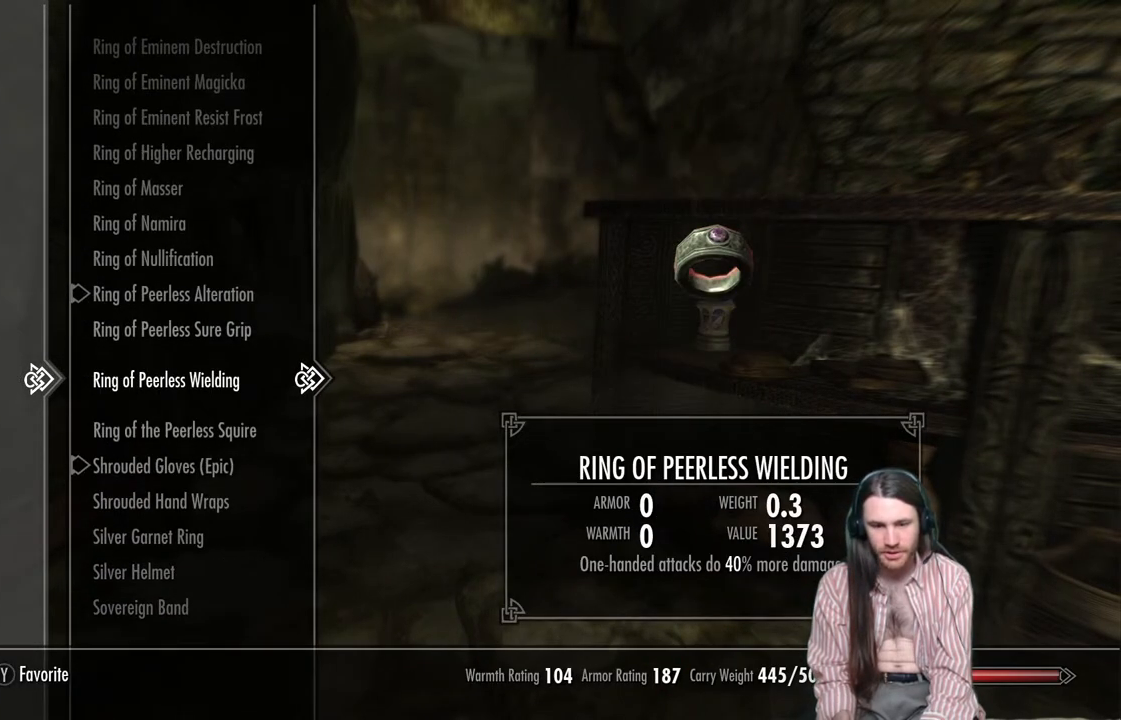
{"buttons": [], "left_stick": "center", "right_stick": "center", "events": [[167, "DPAD_UP", "up"]]}
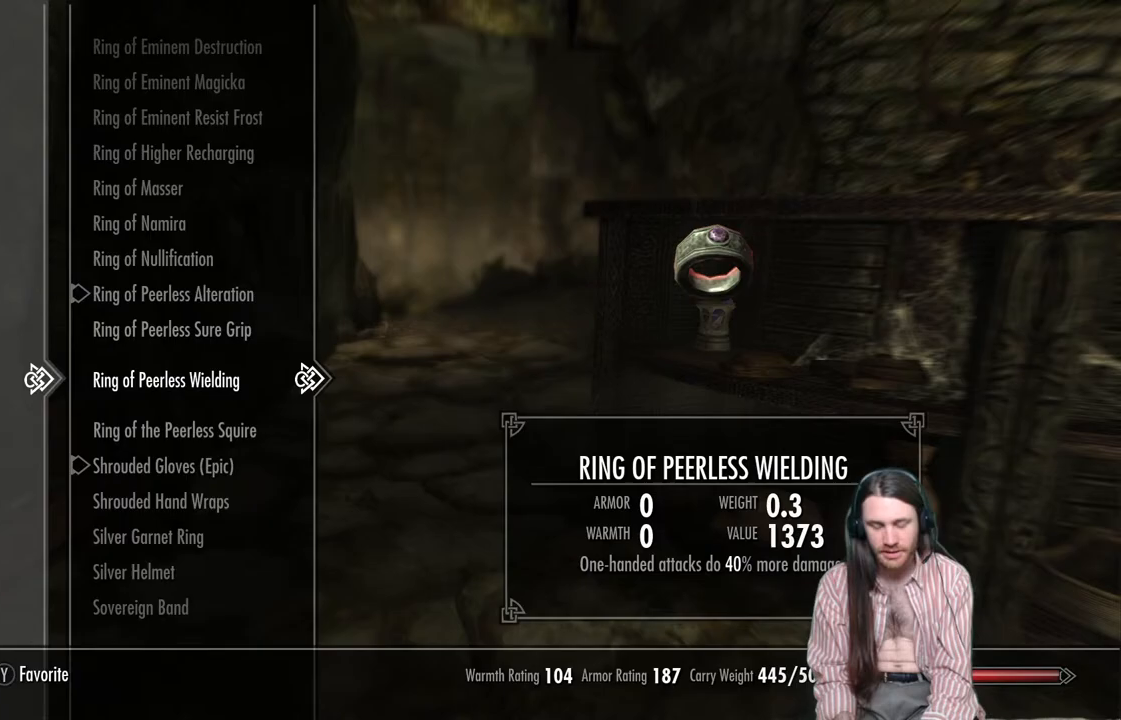
{"buttons": [], "left_stick": "center", "right_stick": "center", "events": [[300, "DPAD_UP", "down"], [450, "DPAD_UP", "up"]]}
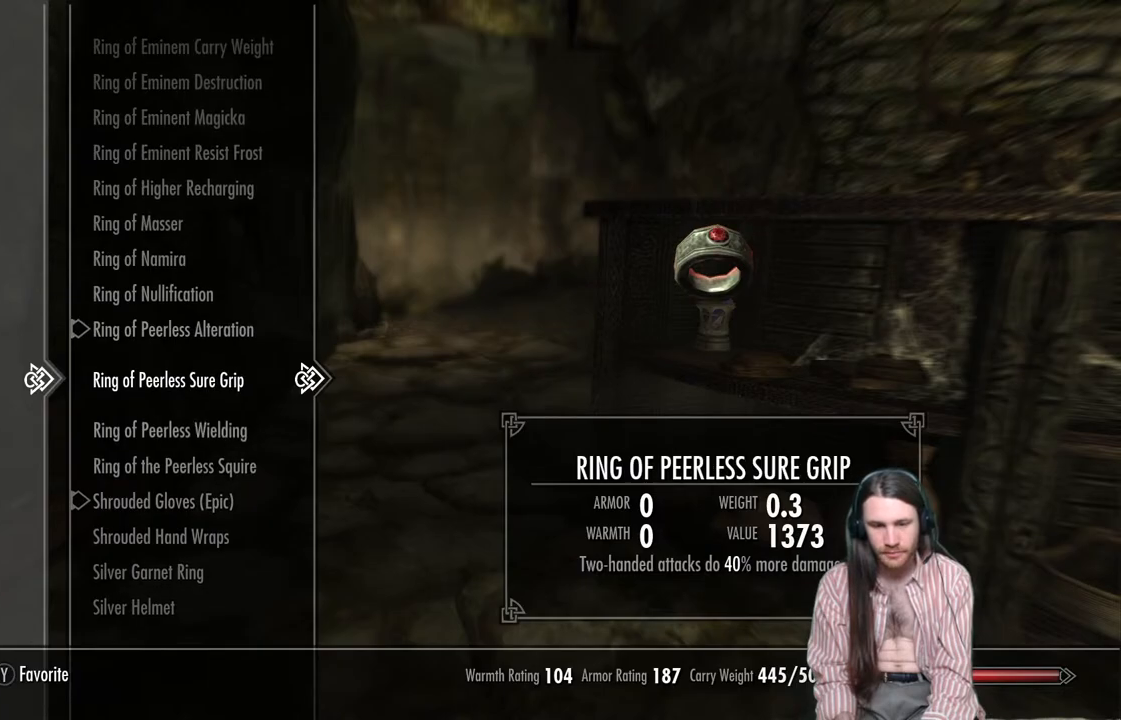
{"buttons": [], "left_stick": "center", "right_stick": "center", "events": [[200, "B", "down"], [317, "B", "up"]]}
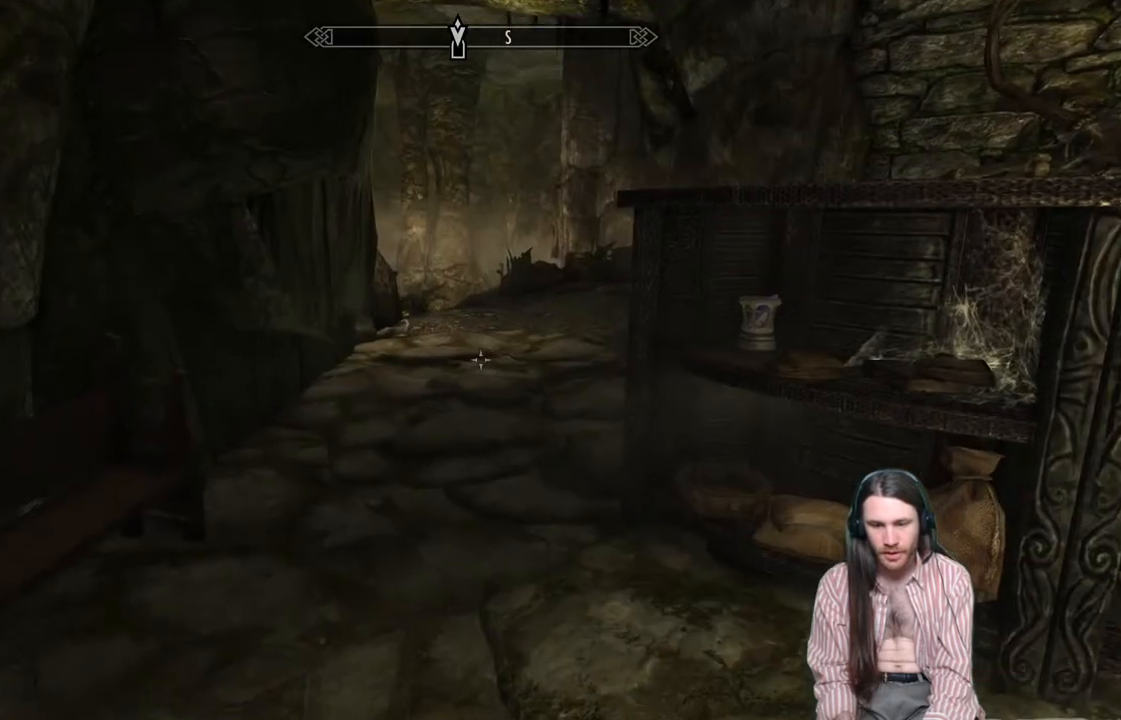
{"buttons": [], "left_stick": "down", "right_stick": "right", "events": [[83, "left_stick", "down"], [83, "right_stick", "right"]]}
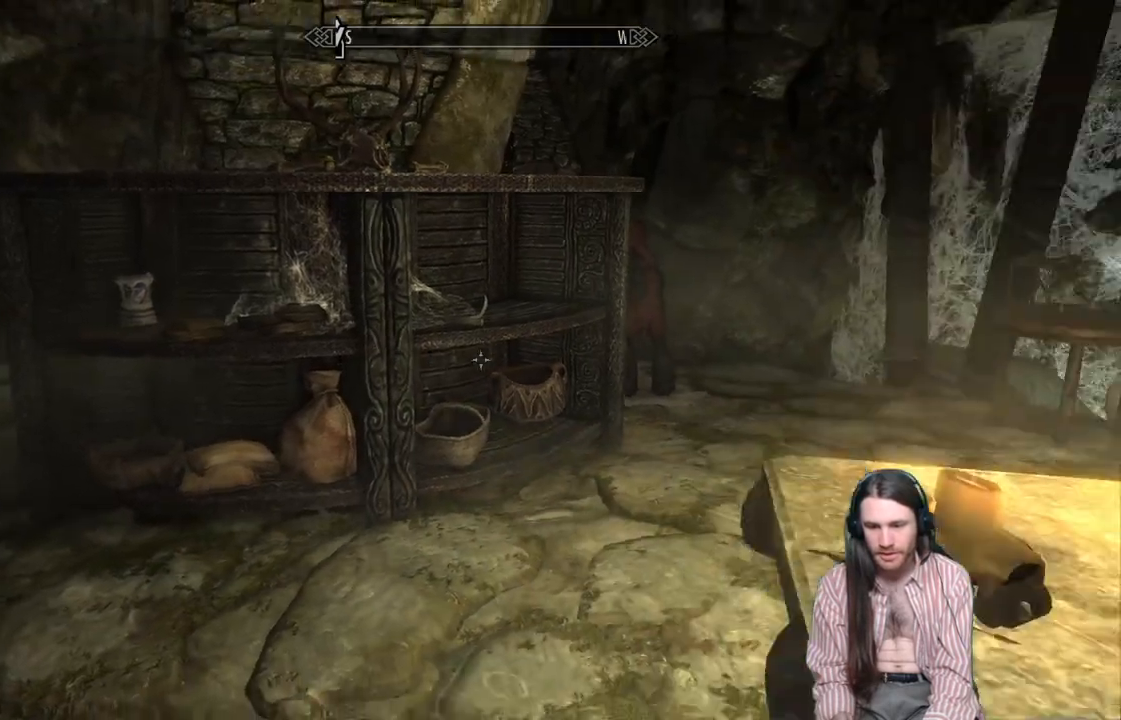
{"buttons": [], "left_stick": "center", "right_stick": "center", "events": [[50, "left_stick", "center"], [317, "right_stick", "center"]]}
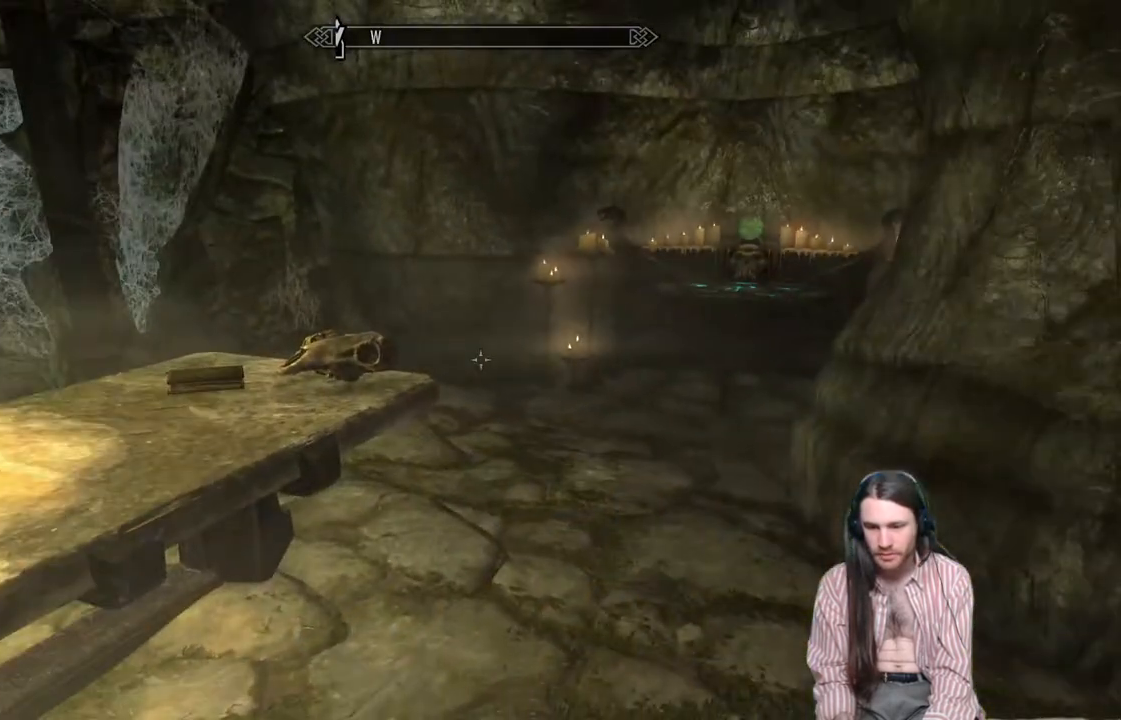
{"buttons": [], "left_stick": "up-right", "right_stick": "center", "events": [[167, "left_stick", "up"], [400, "left_stick", "up-right"]]}
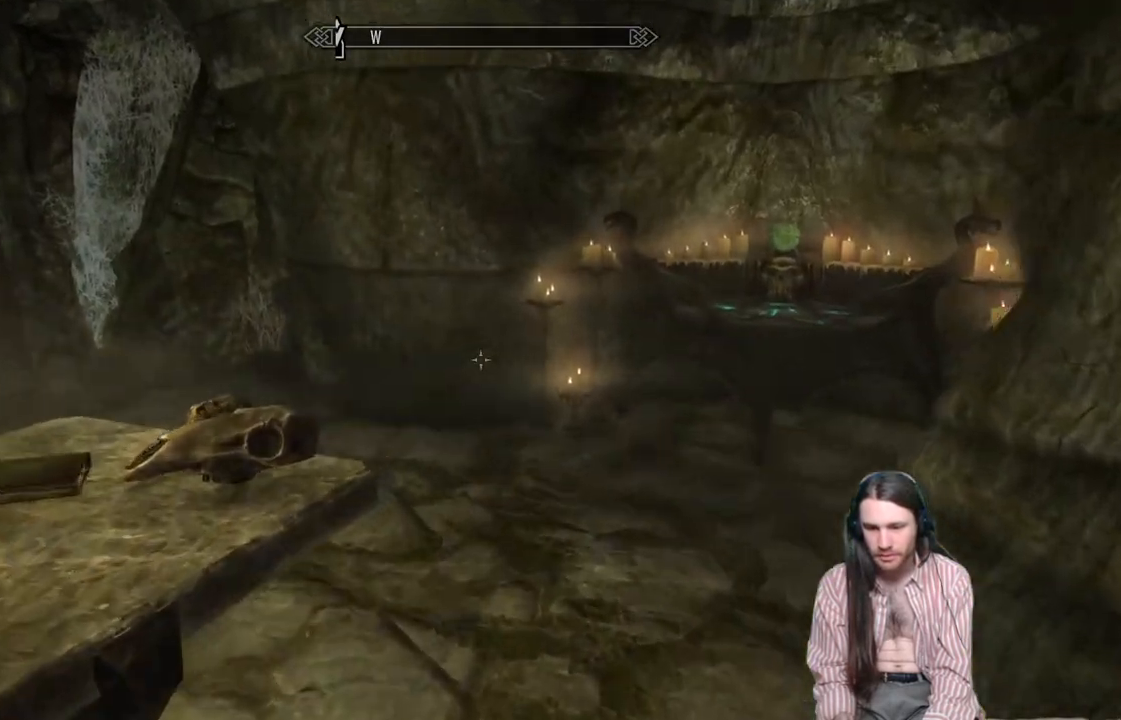
{"buttons": [], "left_stick": "up-right", "right_stick": "down-left", "events": [[83, "right_stick", "down-left"]]}
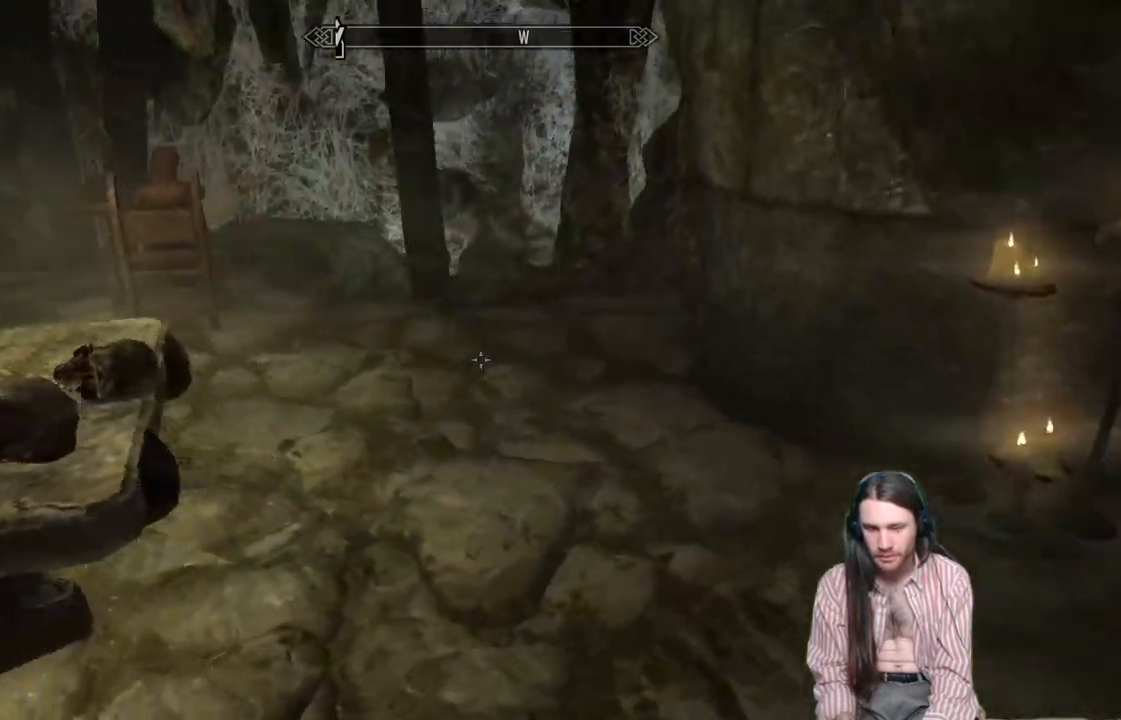
{"buttons": [], "left_stick": "right", "right_stick": "left", "events": [[33, "right_stick", "left"], [67, "L2", "down"], [83, "left_stick", "center"], [267, "L2", "up"], [267, "right_stick", "center"], [367, "right_stick", "left"], [433, "left_stick", "right"]]}
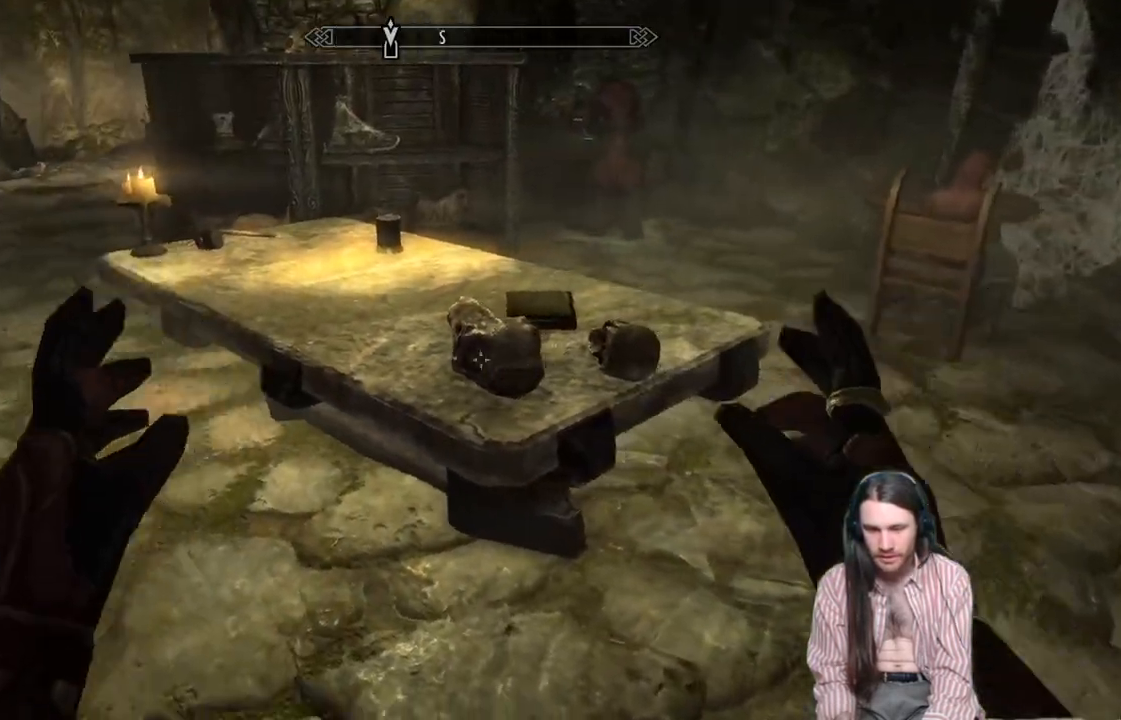
{"buttons": [], "left_stick": "down-right", "right_stick": "center", "events": [[167, "left_stick", "center"], [233, "right_stick", "down-left"], [367, "left_stick", "right"], [450, "left_stick", "down-right"], [450, "right_stick", "center"]]}